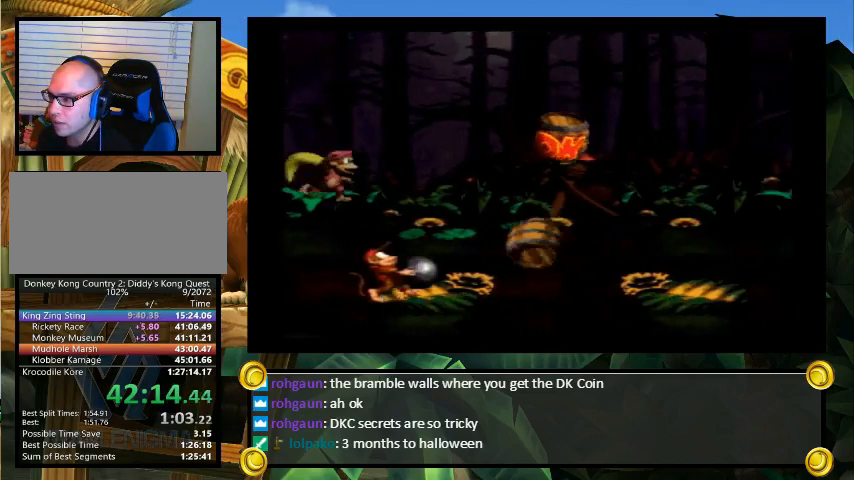
Gameplay with a controller (Nintendo layout); each line is a JSON object with the inputs held at the frame after it. "events" lists button and stick changes between this image and that frame as [ms after this image, input, new state], when the widget could be followed in between. Not read: L3 R3.
{"buttons": ["Y", "DPAD_RIGHT"], "events": [[333, "B", "up"]]}
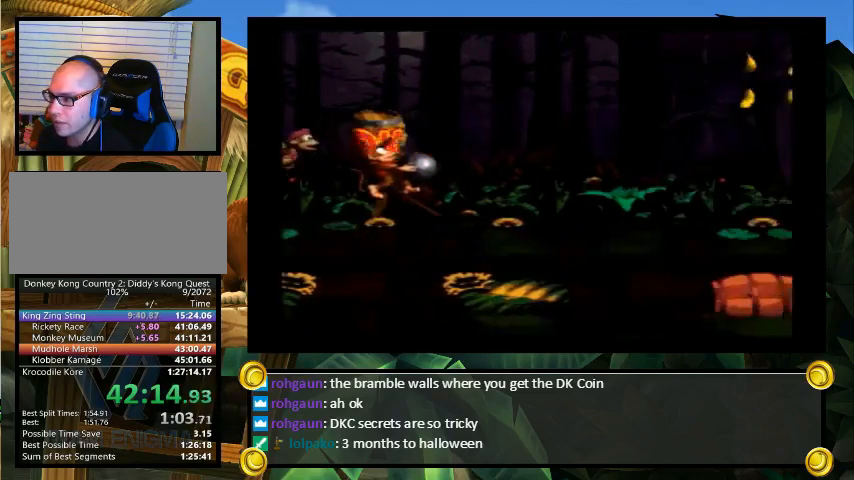
{"buttons": ["Y", "DPAD_RIGHT"], "events": [[33, "B", "down"], [200, "B", "up"]]}
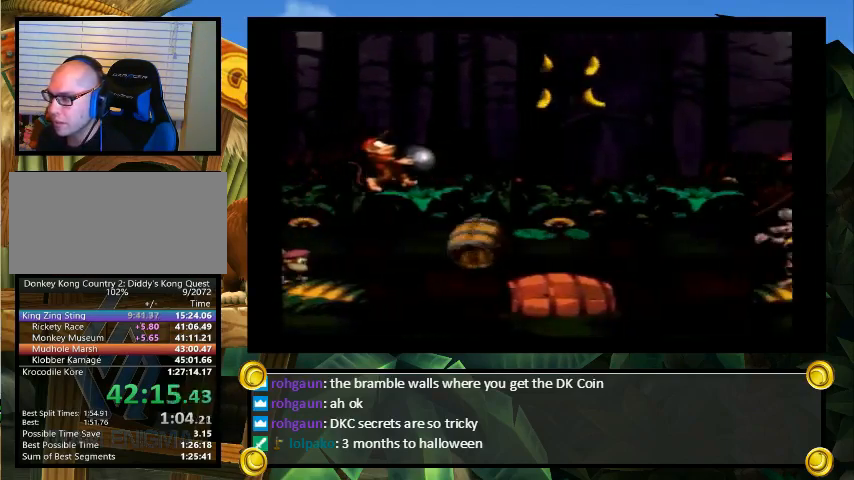
{"buttons": ["B", "Y", "DPAD_RIGHT"], "events": [[267, "B", "down"]]}
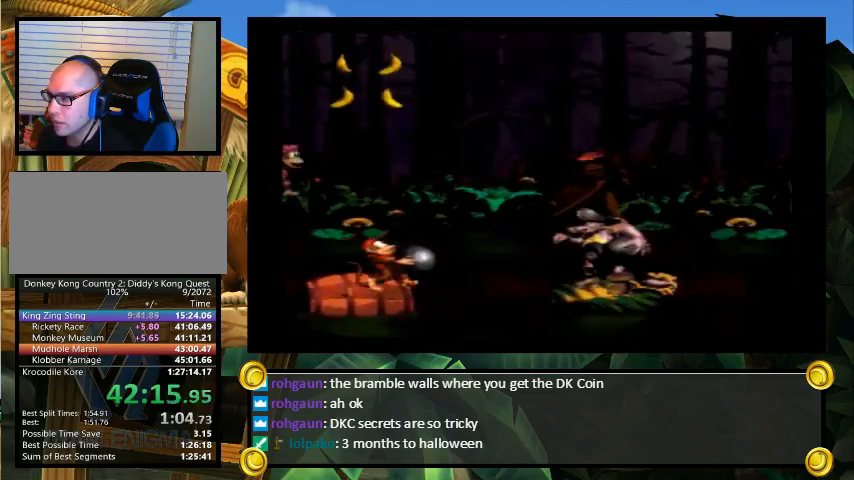
{"buttons": ["Y", "DPAD_RIGHT"], "events": [[167, "B", "up"], [167, "Y", "up"], [233, "Y", "down"]]}
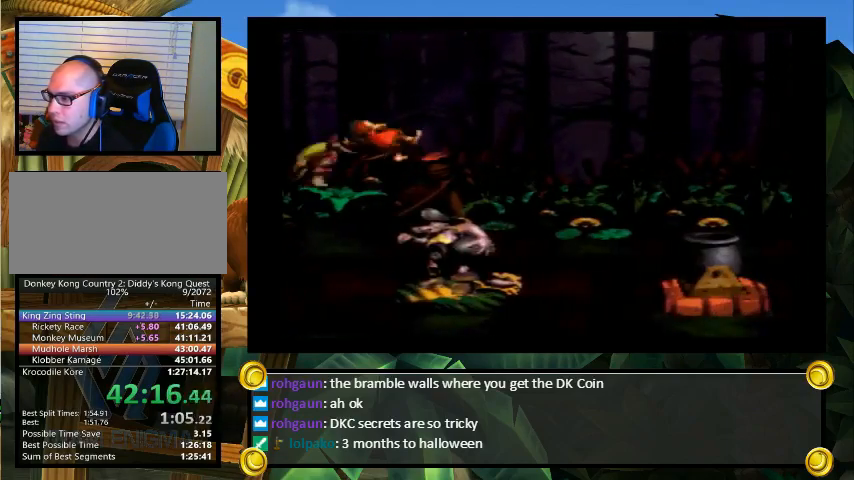
{"buttons": ["Y", "DPAD_RIGHT"], "events": []}
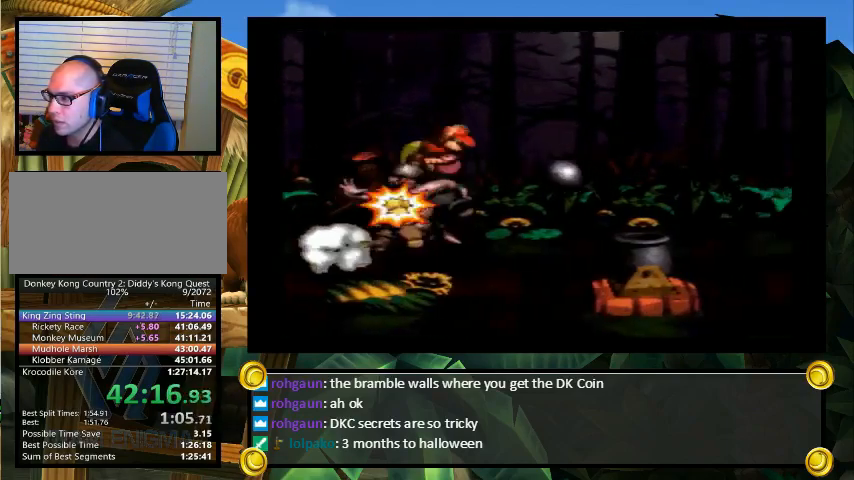
{"buttons": [], "events": [[267, "DPAD_LEFT", "down"], [267, "DPAD_RIGHT", "up"], [333, "DPAD_LEFT", "up"], [433, "Y", "up"]]}
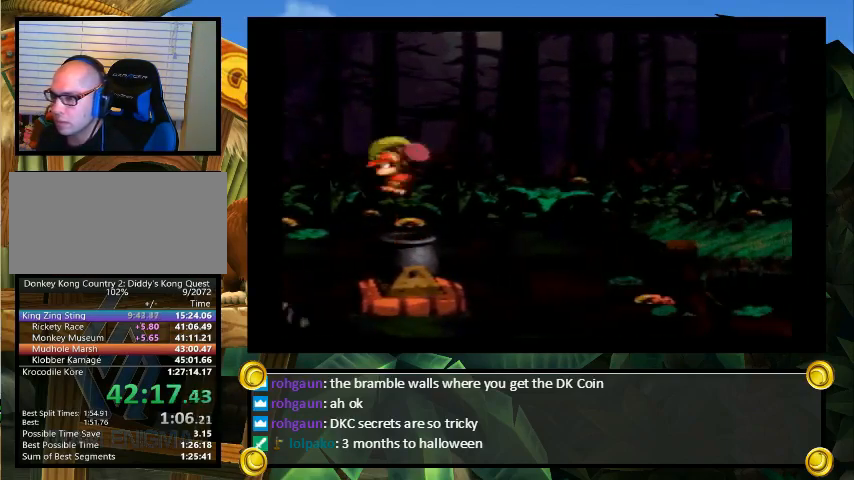
{"buttons": [], "events": [[133, "X", "down"], [200, "X", "up"], [200, "Y", "down"], [267, "Y", "up"]]}
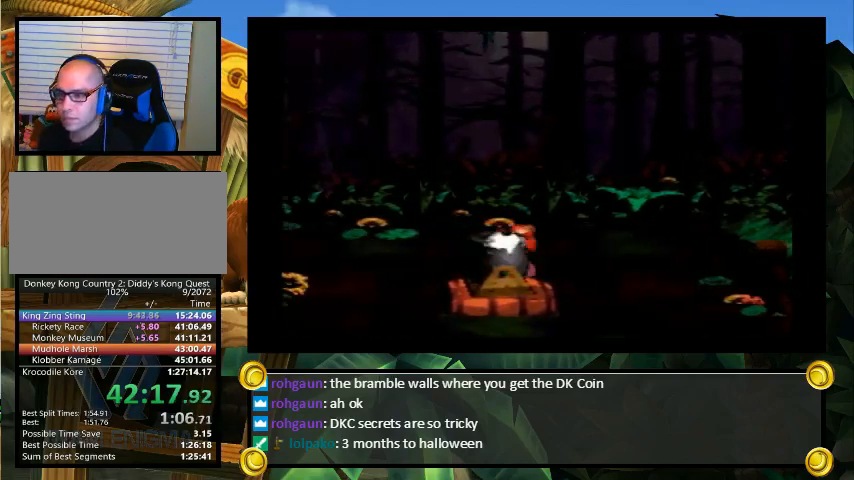
{"buttons": [], "events": []}
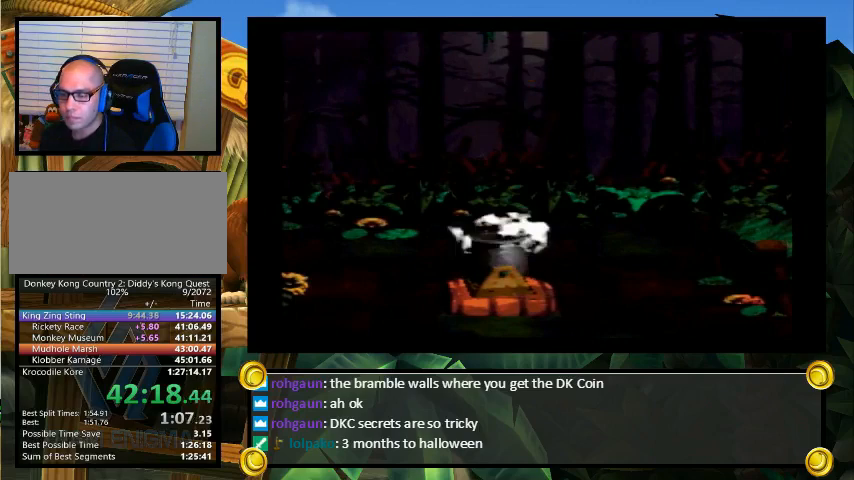
{"buttons": [], "events": [[67, "L1", "down"], [167, "L1", "up"], [233, "L1", "down"], [333, "L1", "up"]]}
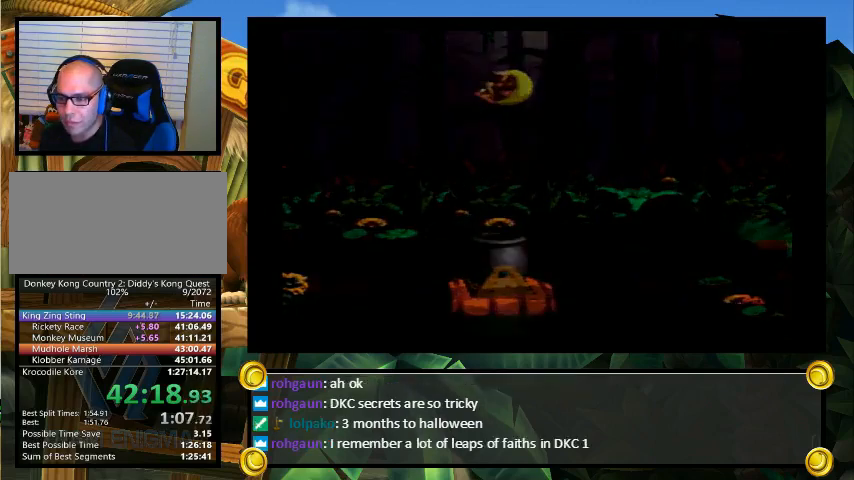
{"buttons": [], "events": []}
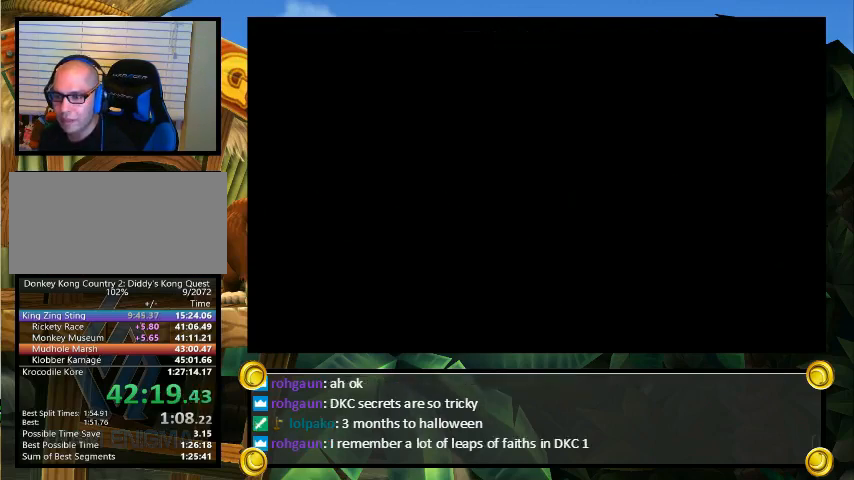
{"buttons": ["A"], "events": [[200, "X", "down"], [233, "X", "up"], [300, "A", "down"], [333, "A", "up"], [333, "X", "down"], [433, "B", "down"], [433, "X", "up"], [467, "A", "down"], [467, "B", "up"], [467, "Y", "down"], [500, "Y", "up"]]}
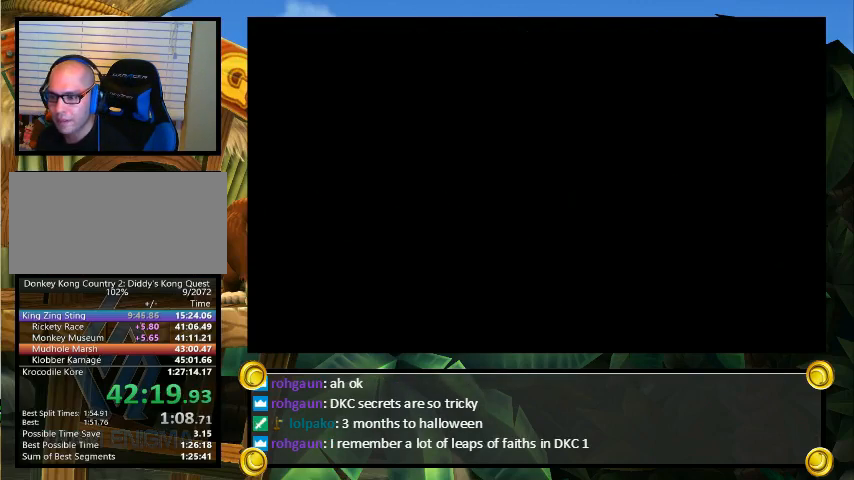
{"buttons": ["A", "B"], "events": [[33, "A", "up"], [33, "B", "down"], [33, "X", "down"], [100, "B", "up"], [100, "Y", "down"], [133, "B", "down"], [133, "X", "up"], [133, "Y", "up"], [167, "A", "down"], [200, "A", "up"], [200, "B", "up"], [200, "X", "down"], [200, "Y", "down"], [233, "Y", "up"], [267, "B", "down"], [300, "Y", "down"], [333, "A", "down"], [333, "B", "up"], [333, "X", "up"], [367, "B", "down"], [367, "X", "down"], [367, "Y", "up"], [400, "A", "up"], [400, "B", "up"], [400, "Y", "down"], [467, "B", "down"], [467, "Y", "up"], [500, "A", "down"], [500, "X", "up"]]}
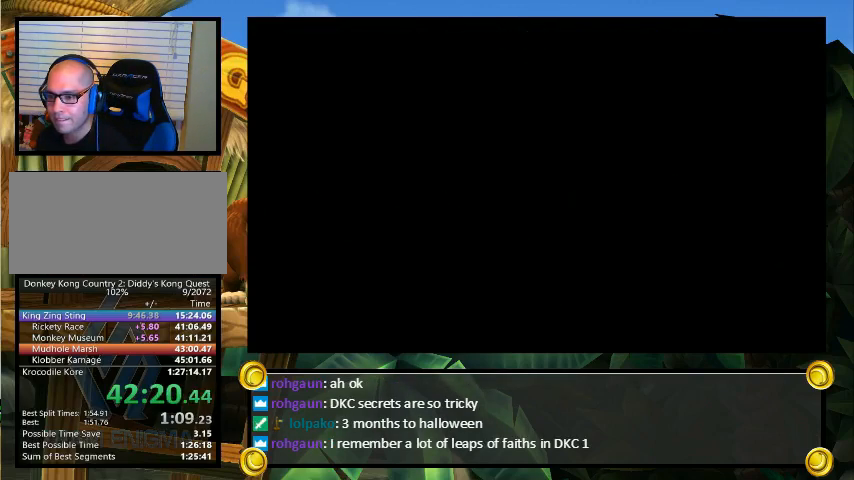
{"buttons": ["B"], "events": [[33, "B", "up"], [33, "Y", "down"], [67, "A", "up"], [67, "B", "down"], [67, "X", "down"], [67, "Y", "up"], [167, "B", "up"], [167, "X", "up"], [167, "Y", "down"], [200, "A", "down"], [200, "B", "down"], [200, "Y", "up"], [233, "A", "up"], [233, "X", "down"], [267, "B", "up"], [267, "Y", "down"], [300, "Y", "up"], [333, "B", "down"], [333, "X", "up"], [367, "A", "down"], [367, "B", "up"], [400, "A", "up"], [400, "B", "down"], [400, "X", "down"], [467, "B", "up"], [467, "Y", "down"], [500, "B", "down"], [500, "X", "up"], [500, "Y", "up"]]}
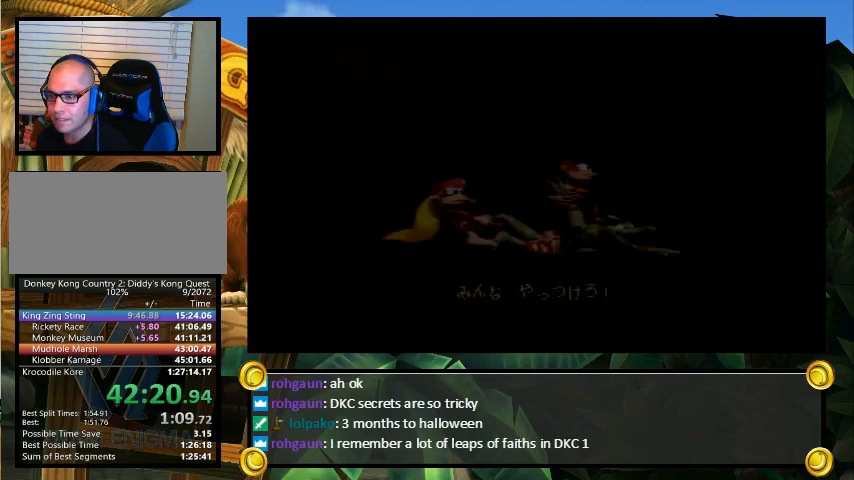
{"buttons": [], "events": [[33, "A", "down"], [100, "A", "up"], [100, "B", "up"], [100, "X", "down"], [133, "B", "down"], [167, "X", "up"], [167, "Y", "down"], [200, "B", "up"], [233, "A", "down"], [233, "Y", "up"], [267, "A", "up"]]}
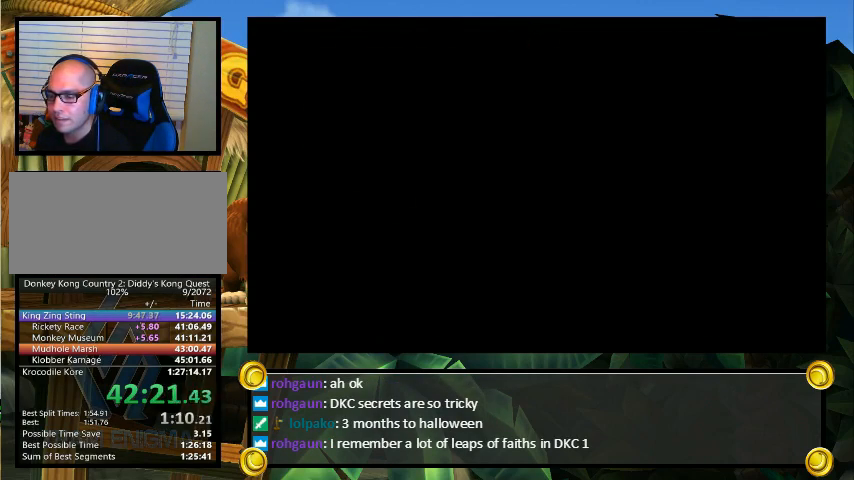
{"buttons": [], "events": []}
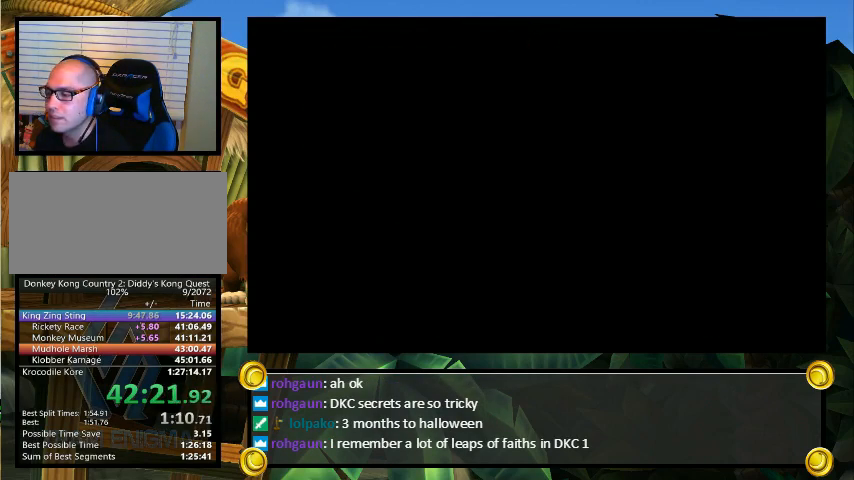
{"buttons": [], "events": []}
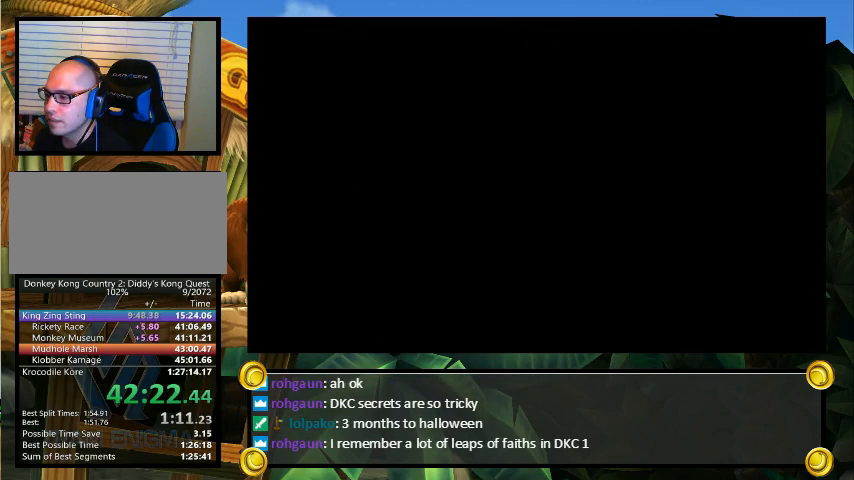
{"buttons": ["Y", "DPAD_RIGHT"], "events": [[467, "DPAD_RIGHT", "down"], [467, "Y", "down"]]}
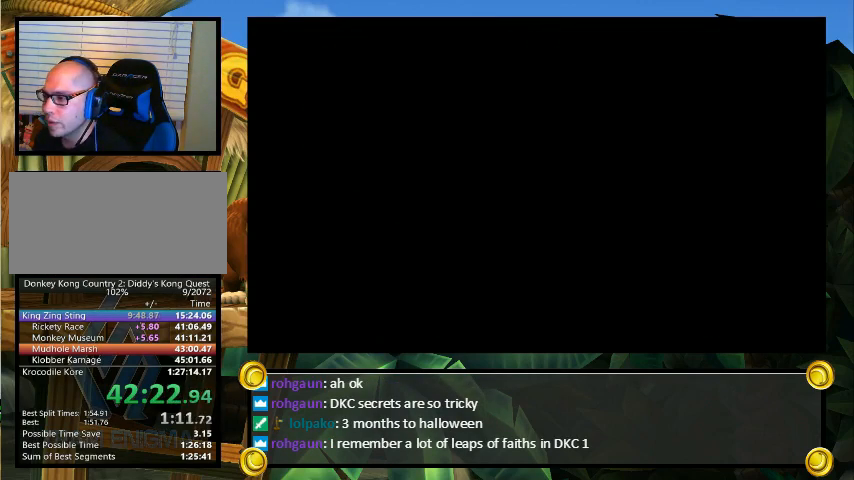
{"buttons": ["Y", "DPAD_RIGHT"], "events": []}
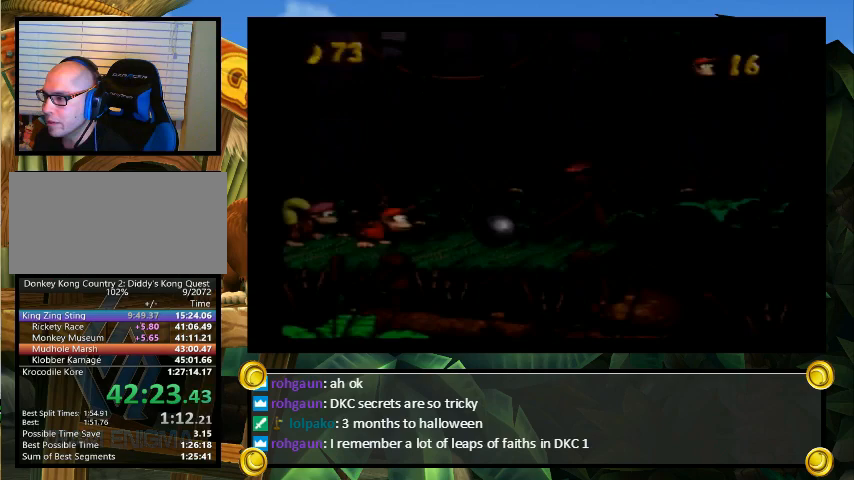
{"buttons": ["Y", "DPAD_RIGHT"], "events": []}
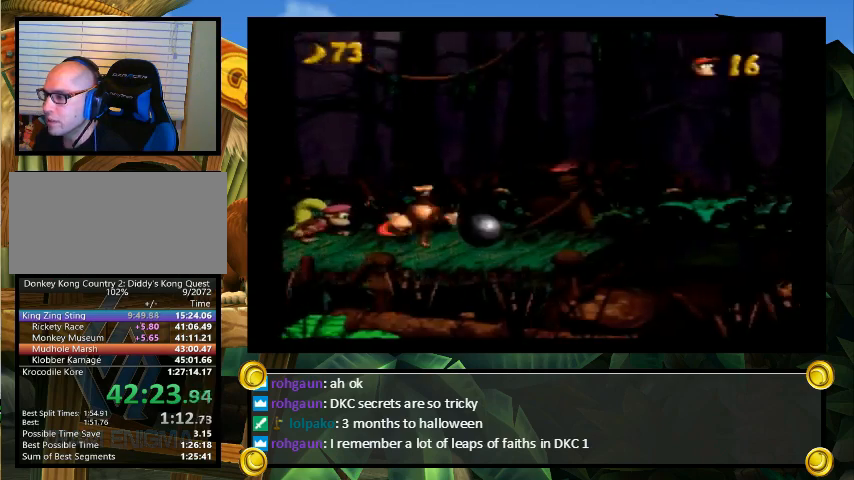
{"buttons": ["Y", "DPAD_RIGHT"], "events": [[33, "DPAD_UP", "down"], [100, "B", "down"], [267, "B", "up"], [333, "DPAD_UP", "up"]]}
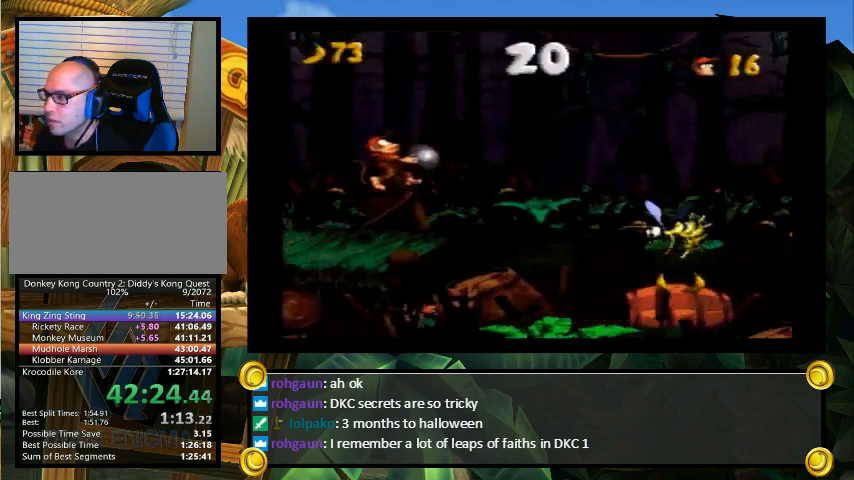
{"buttons": ["Y", "DPAD_UP", "DPAD_RIGHT"], "events": [[233, "DPAD_UP", "down"], [333, "DPAD_UP", "up"], [400, "Y", "up"], [467, "Y", "down"], [500, "DPAD_UP", "down"]]}
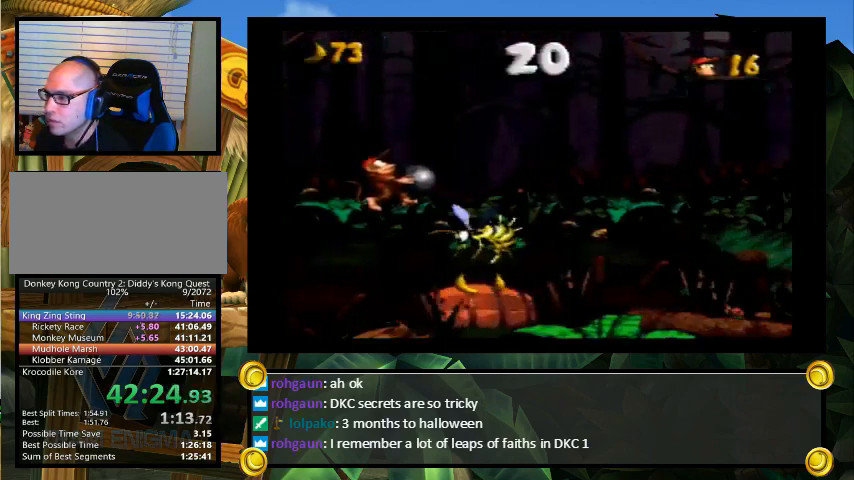
{"buttons": ["Y", "DPAD_RIGHT"], "events": [[100, "B", "down"], [200, "B", "up"], [233, "DPAD_UP", "up"]]}
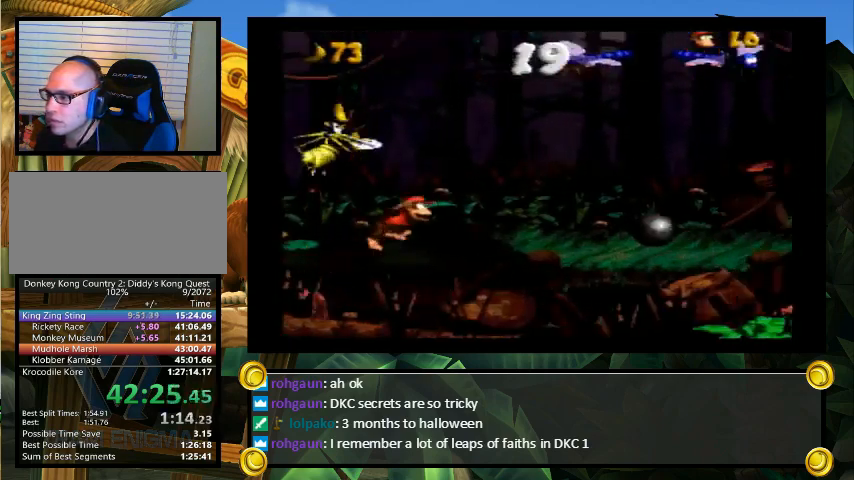
{"buttons": ["DPAD_UP"], "events": [[167, "Y", "up"], [300, "A", "down"], [300, "DPAD_RIGHT", "up"], [400, "A", "up"], [500, "DPAD_UP", "down"]]}
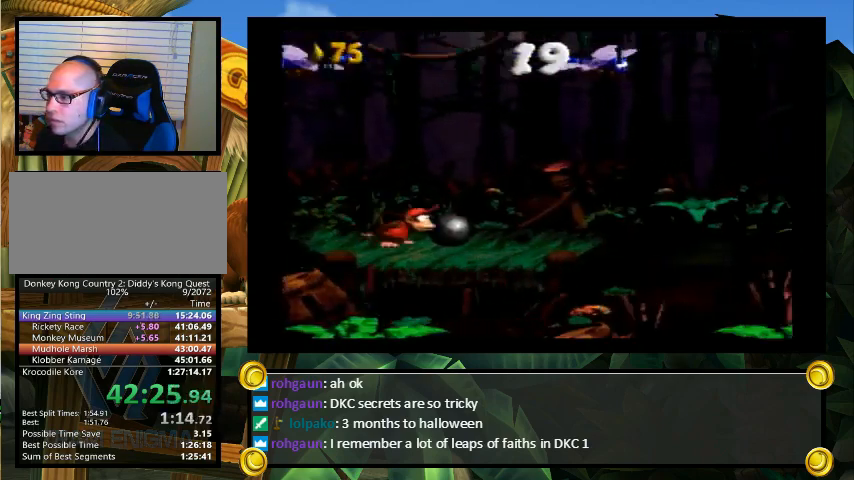
{"buttons": ["DPAD_UP"], "events": []}
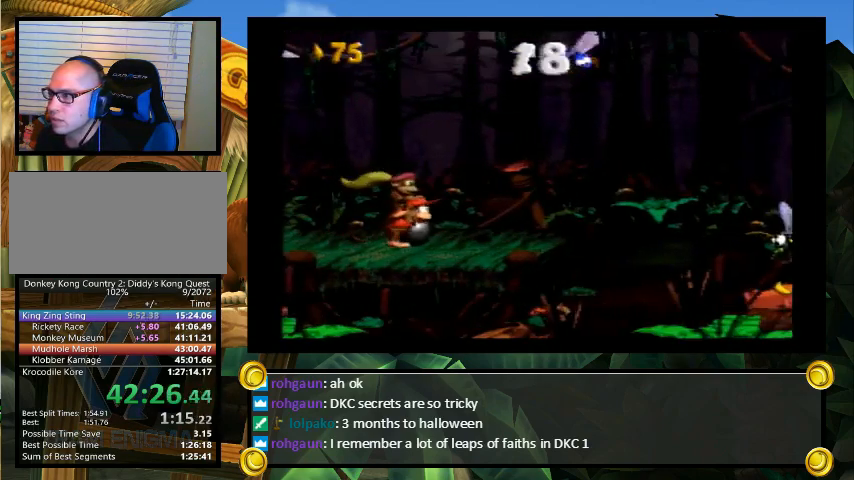
{"buttons": ["Y", "DPAD_UP"], "events": [[100, "Y", "down"]]}
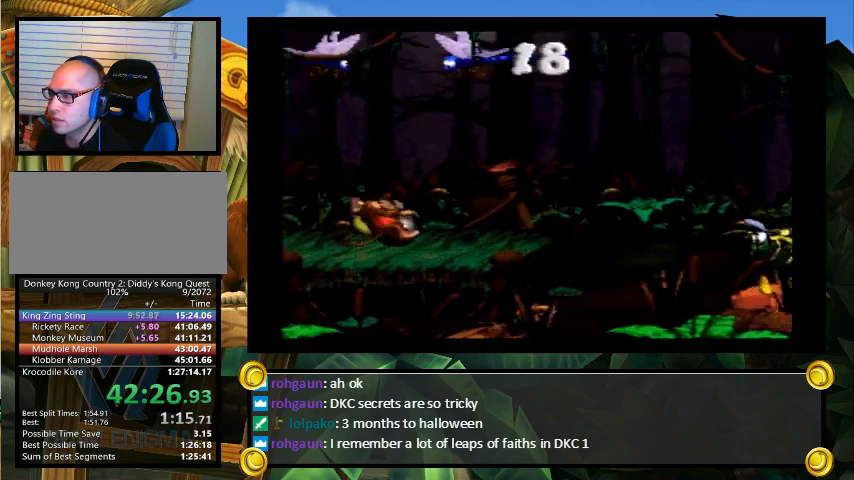
{"buttons": ["A"], "events": [[33, "DPAD_RIGHT", "down"], [167, "DPAD_RIGHT", "up"], [200, "DPAD_UP", "up"], [267, "Y", "up"], [433, "A", "down"]]}
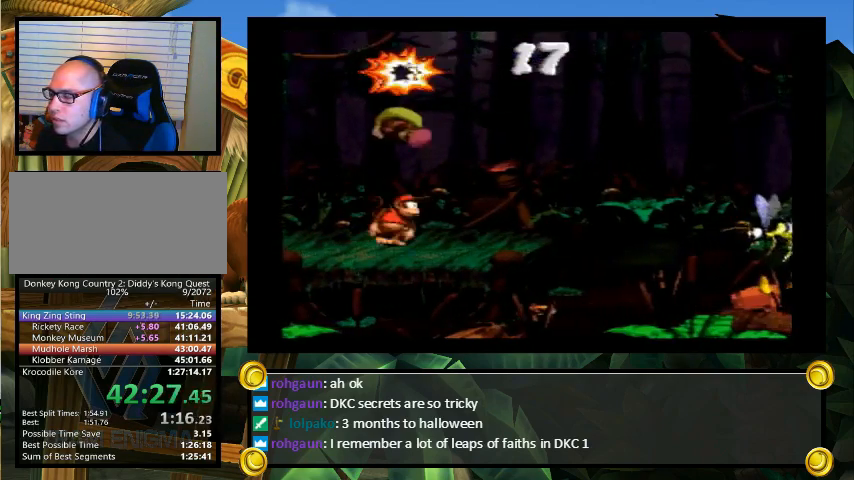
{"buttons": ["Y"], "events": [[33, "A", "up"], [200, "Y", "down"]]}
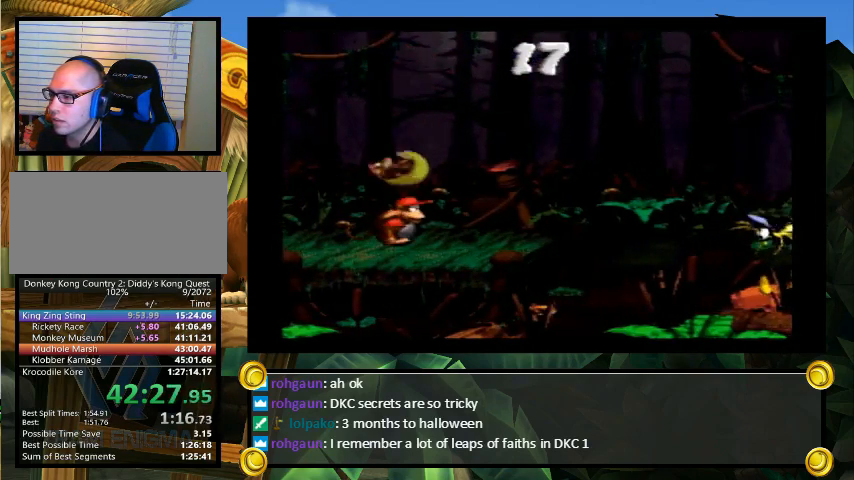
{"buttons": ["Y", "DPAD_RIGHT"], "events": [[67, "DPAD_RIGHT", "down"], [67, "DPAD_UP", "down"], [200, "DPAD_UP", "up"], [267, "B", "down"], [467, "B", "up"]]}
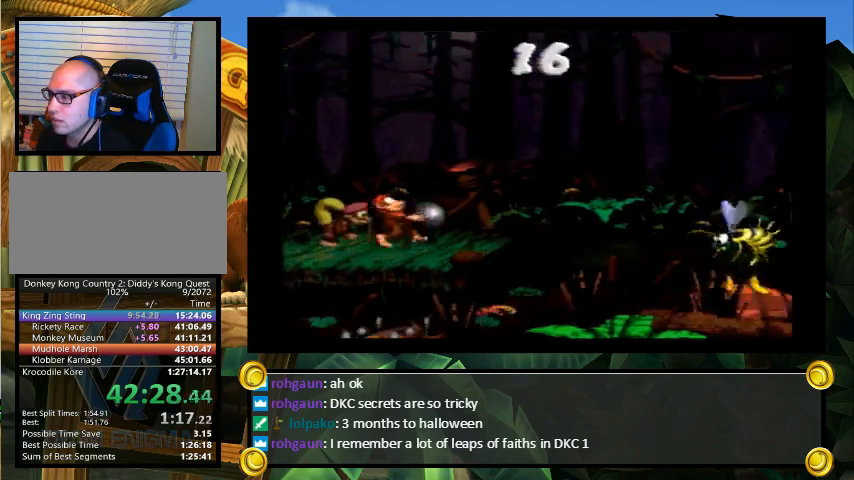
{"buttons": ["Y", "DPAD_RIGHT"], "events": []}